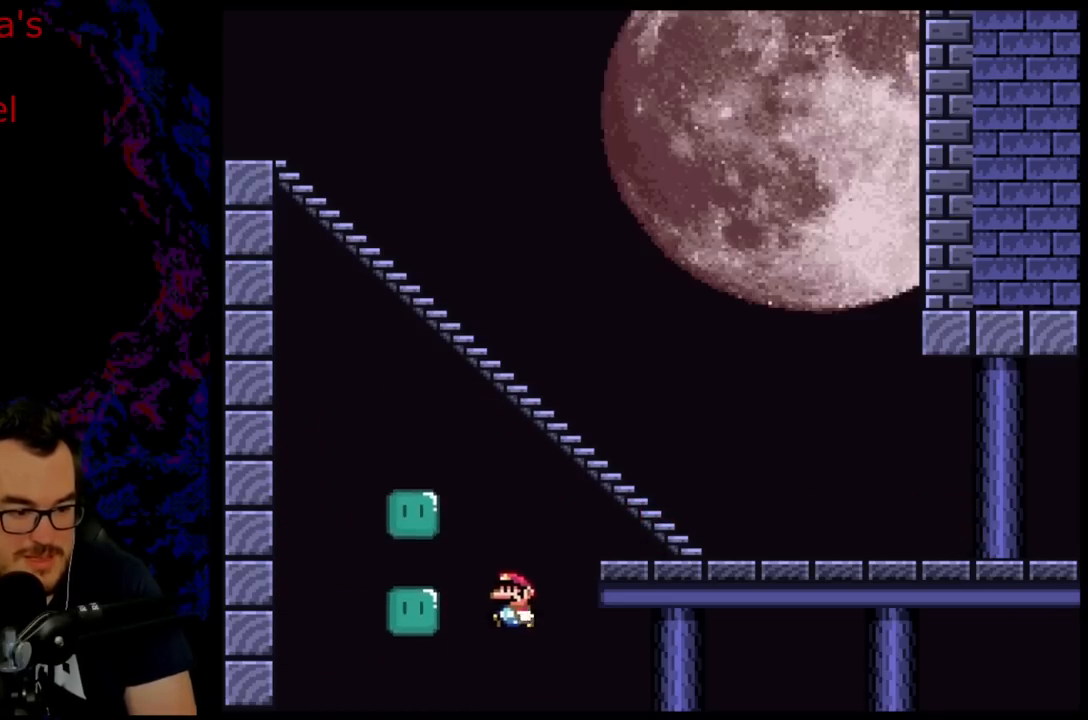
Gameplay with a controller (Nintendo layout); each line is a JSON object with the inputs held at the frame after it. "events" lists button and stick changes between this image and that frame as [ms after this image, input, new state], when the widget could be followed in between. Not read: L3 R3.
{"buttons": ["Y"], "events": [[167, "DPAD_LEFT", "up"]]}
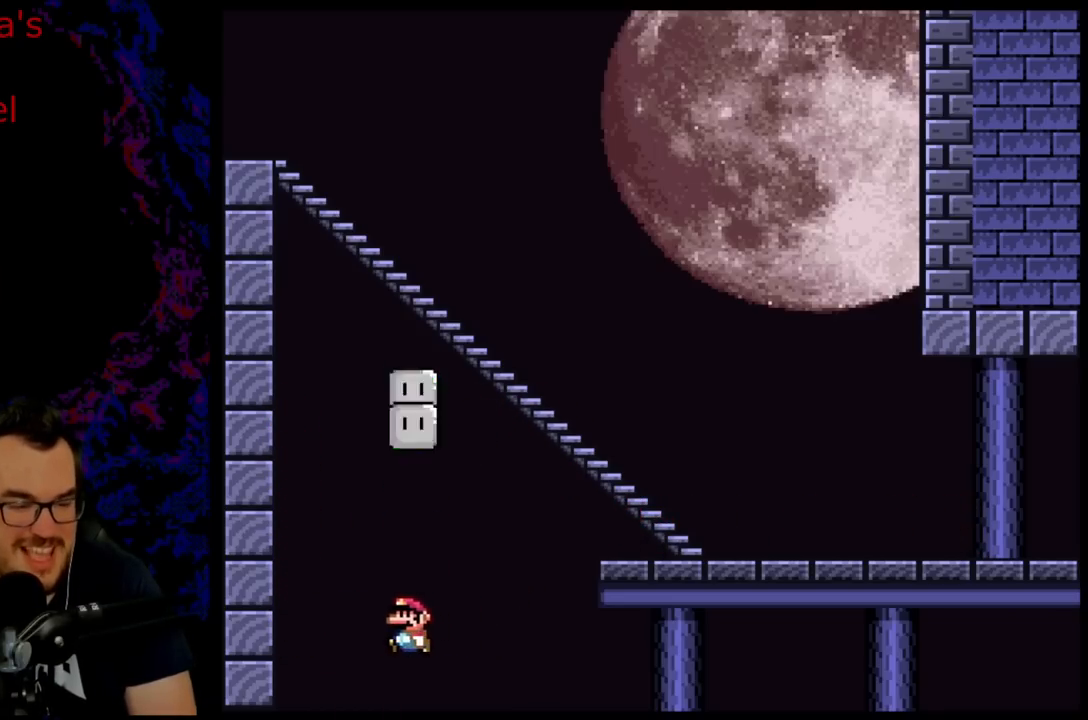
{"buttons": ["B", "Y"], "events": [[333, "B", "down"]]}
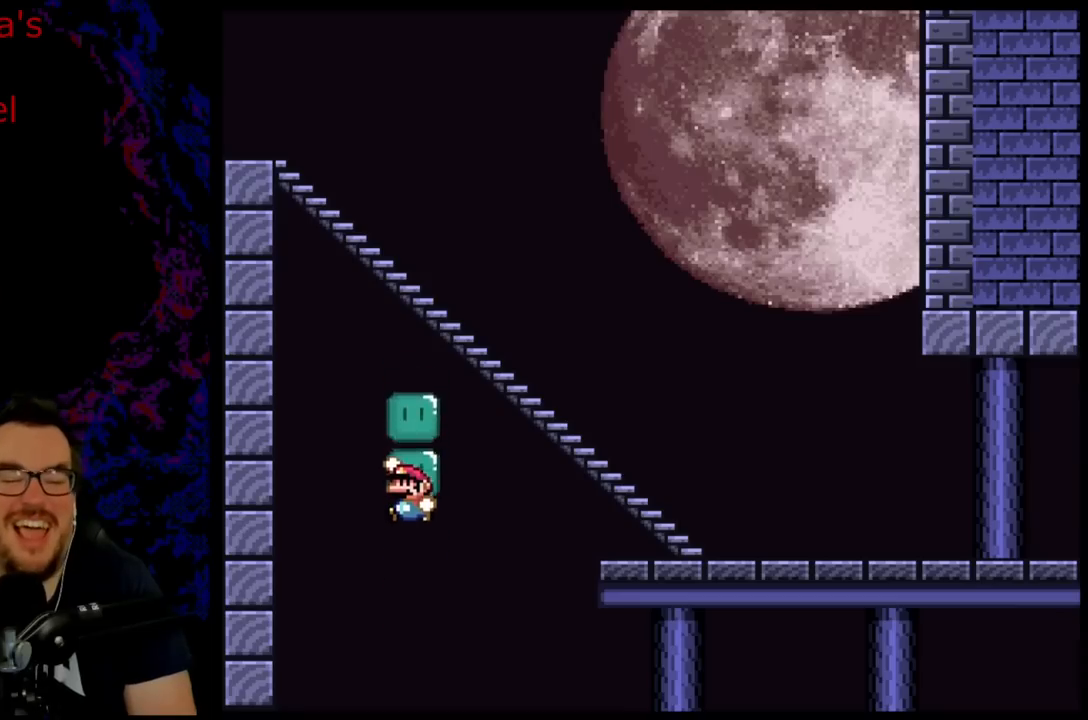
{"buttons": ["Y"], "events": [[33, "B", "up"]]}
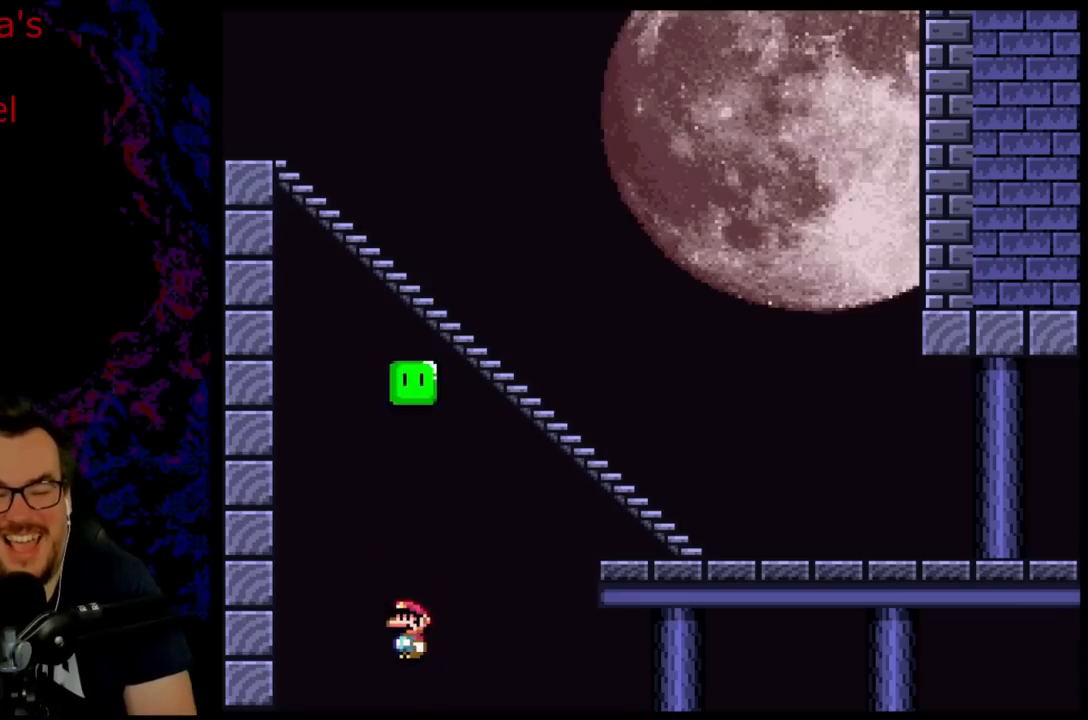
{"buttons": ["Y"], "events": [[117, "B", "down"], [500, "B", "up"]]}
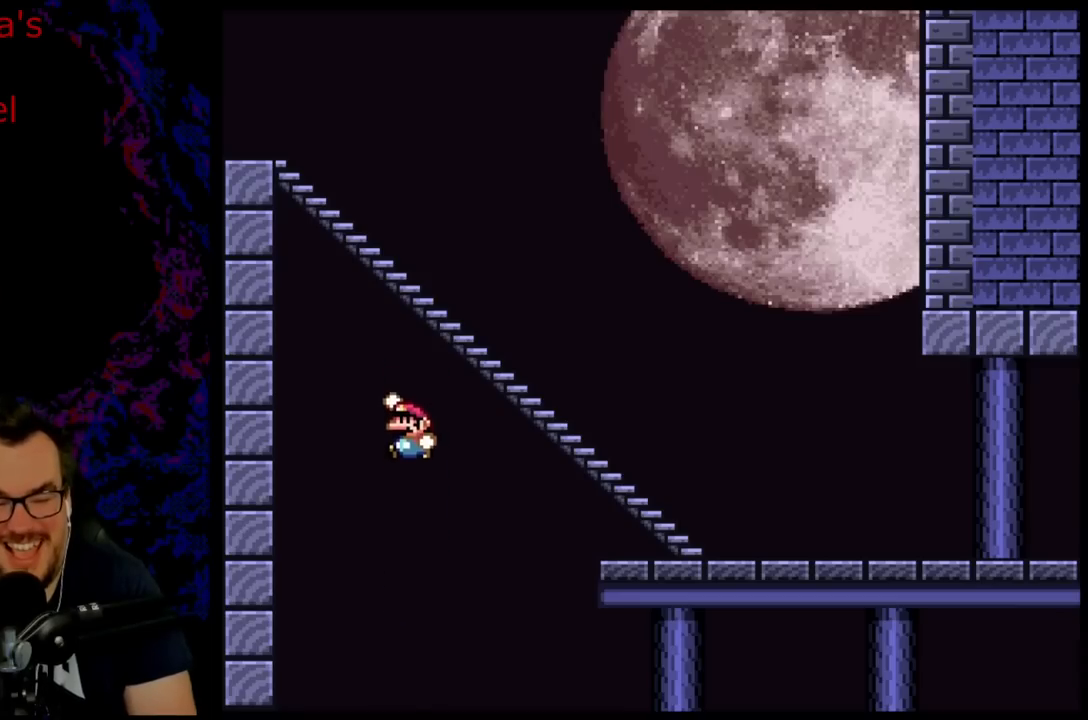
{"buttons": ["Y", "DPAD_RIGHT"], "events": [[183, "DPAD_RIGHT", "down"]]}
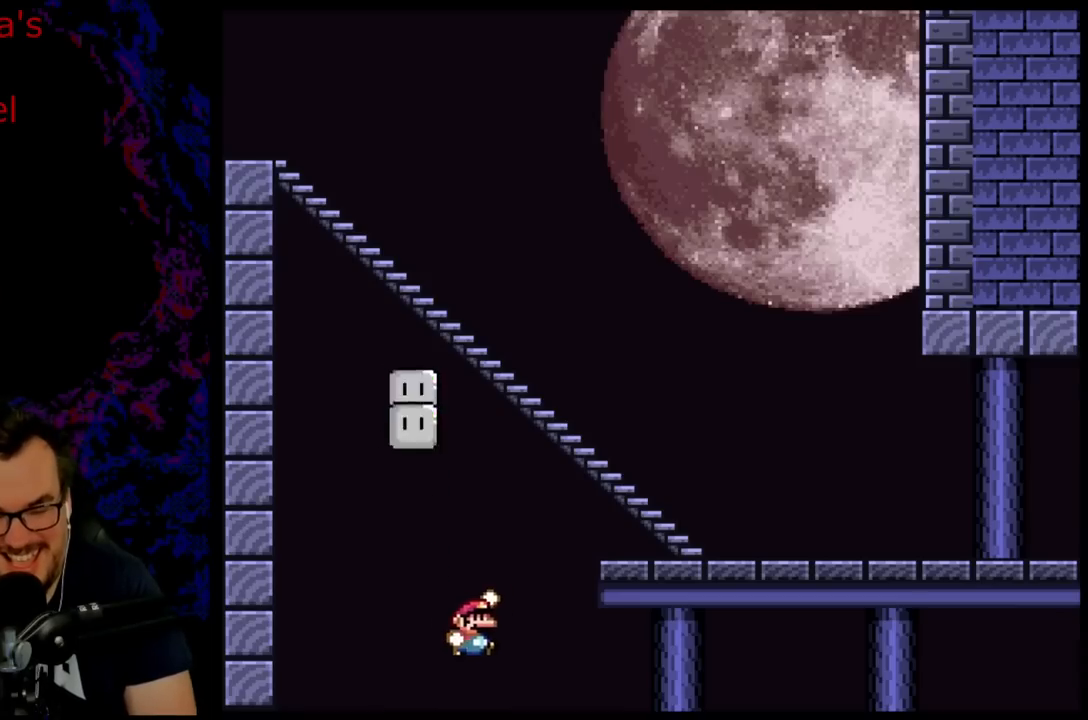
{"buttons": ["Y", "DPAD_RIGHT"], "events": [[17, "B", "down"], [417, "B", "up"]]}
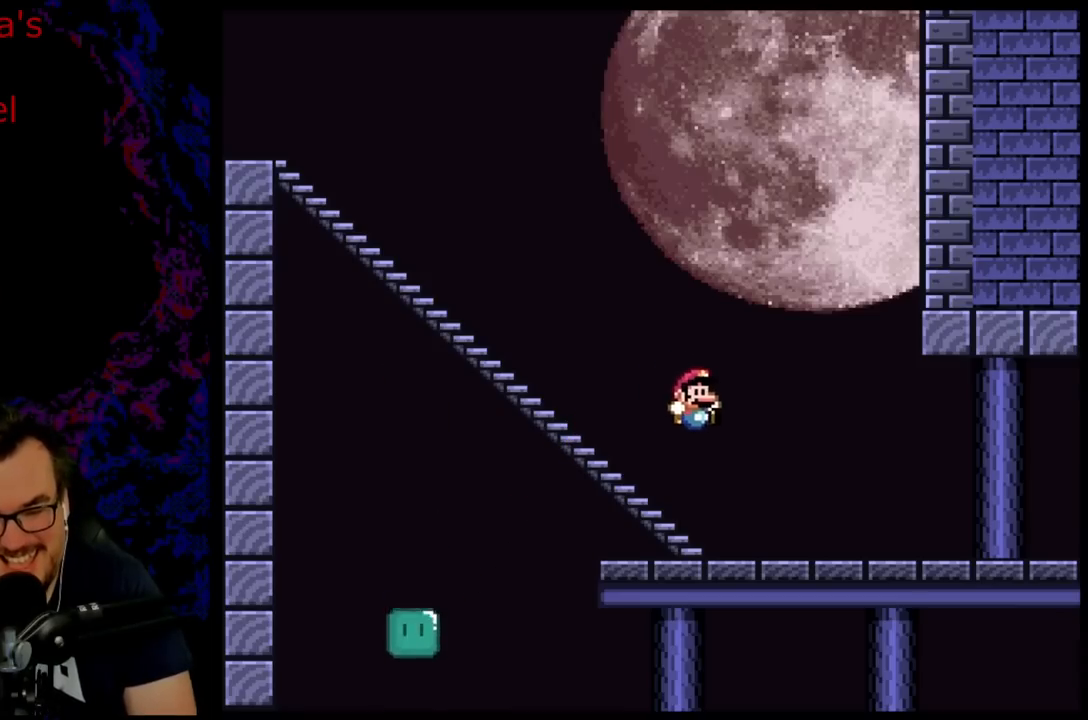
{"buttons": ["B", "Y", "DPAD_LEFT"], "events": [[33, "DPAD_RIGHT", "up"], [50, "DPAD_DOWN", "down"], [67, "DPAD_DOWN", "up"], [67, "DPAD_LEFT", "down"], [367, "B", "down"]]}
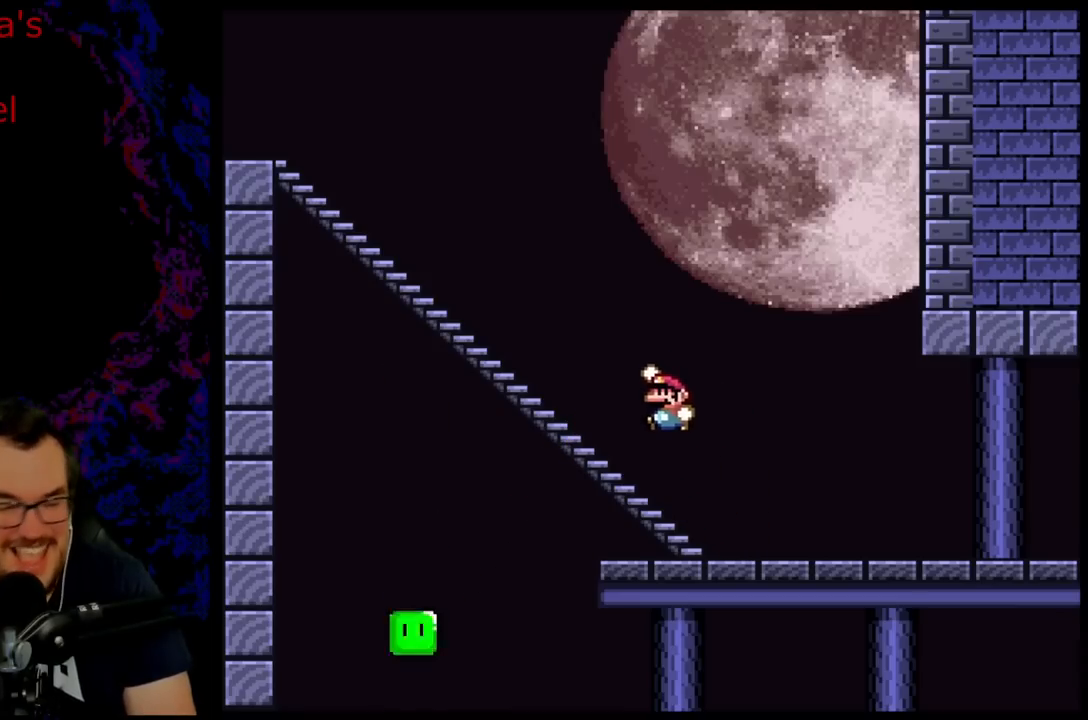
{"buttons": ["Y", "DPAD_LEFT"], "events": [[250, "B", "up"]]}
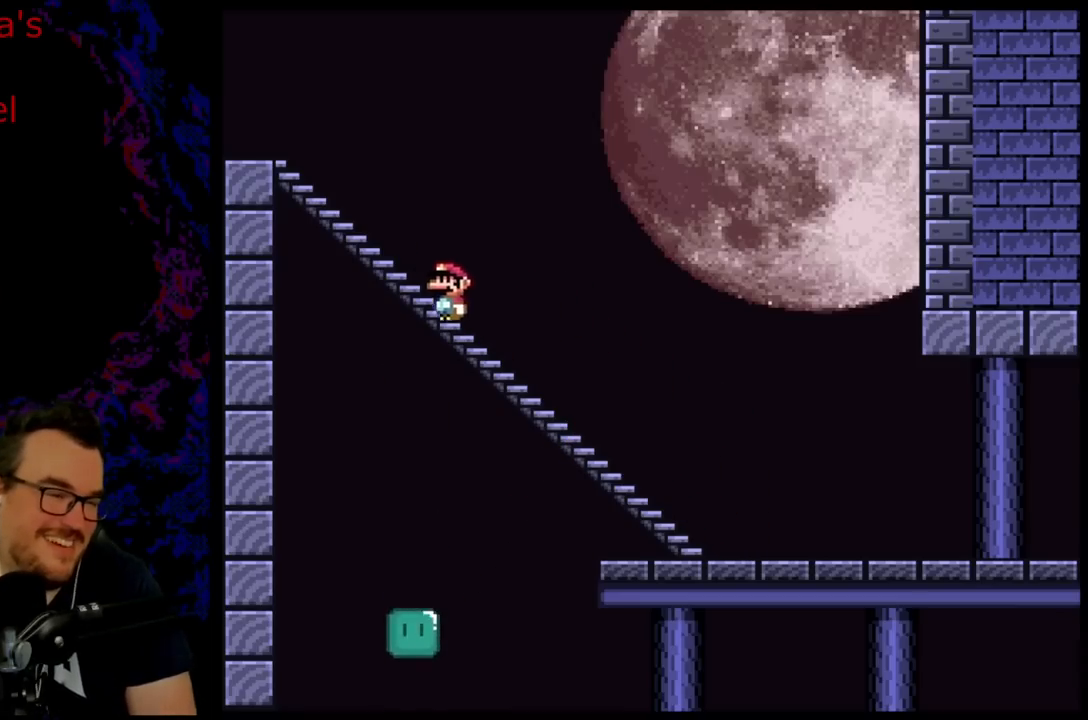
{"buttons": ["Y", "DPAD_LEFT"], "events": [[17, "B", "down"], [500, "B", "up"]]}
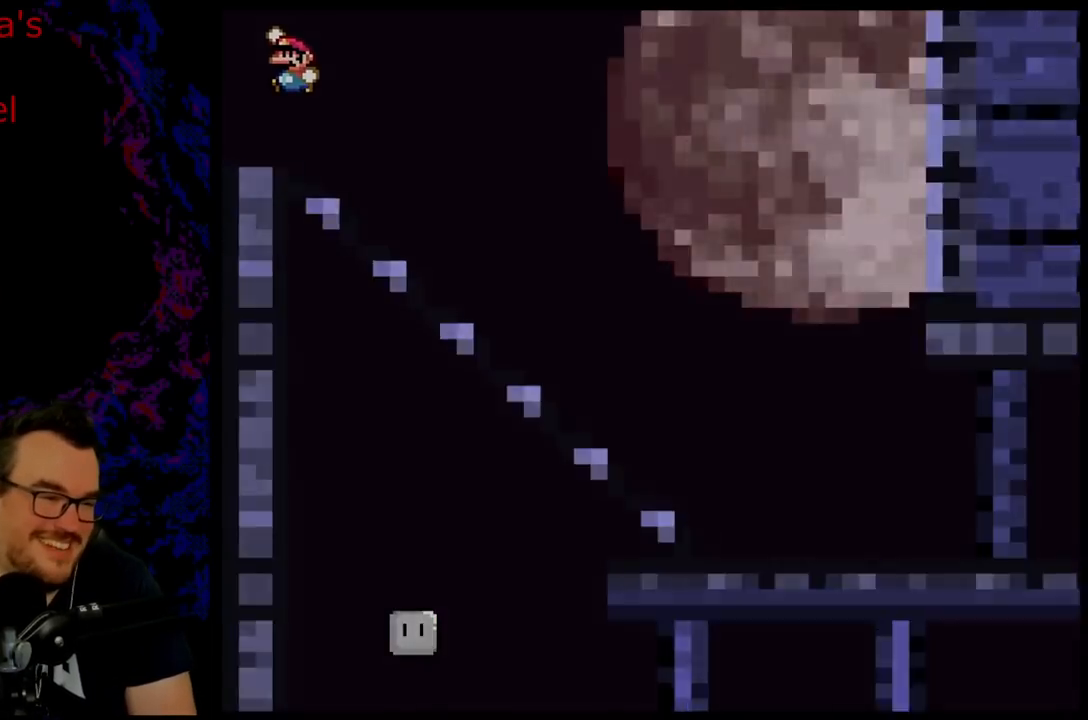
{"buttons": [], "events": [[300, "Y", "up"], [317, "DPAD_LEFT", "up"]]}
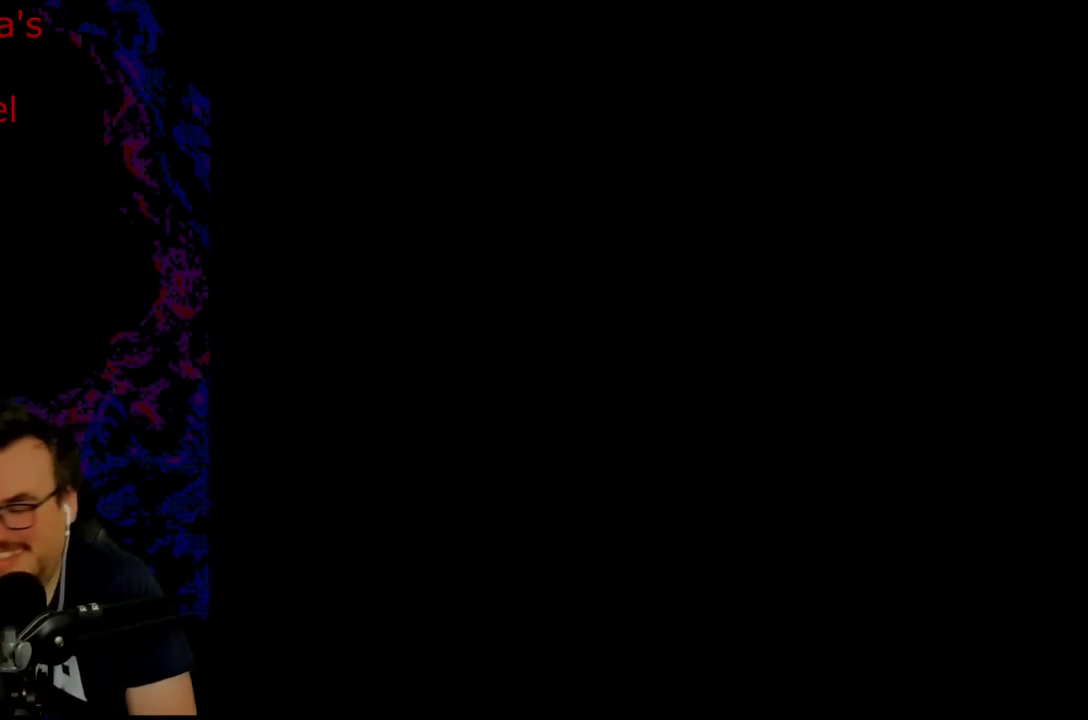
{"buttons": [], "events": []}
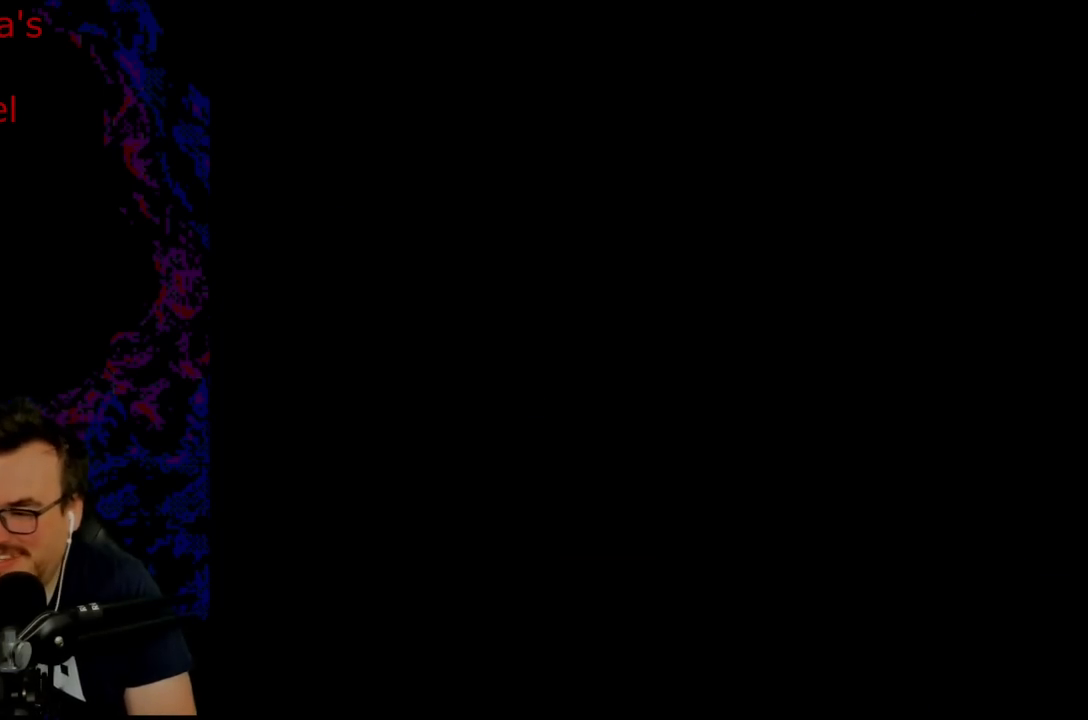
{"buttons": [], "events": []}
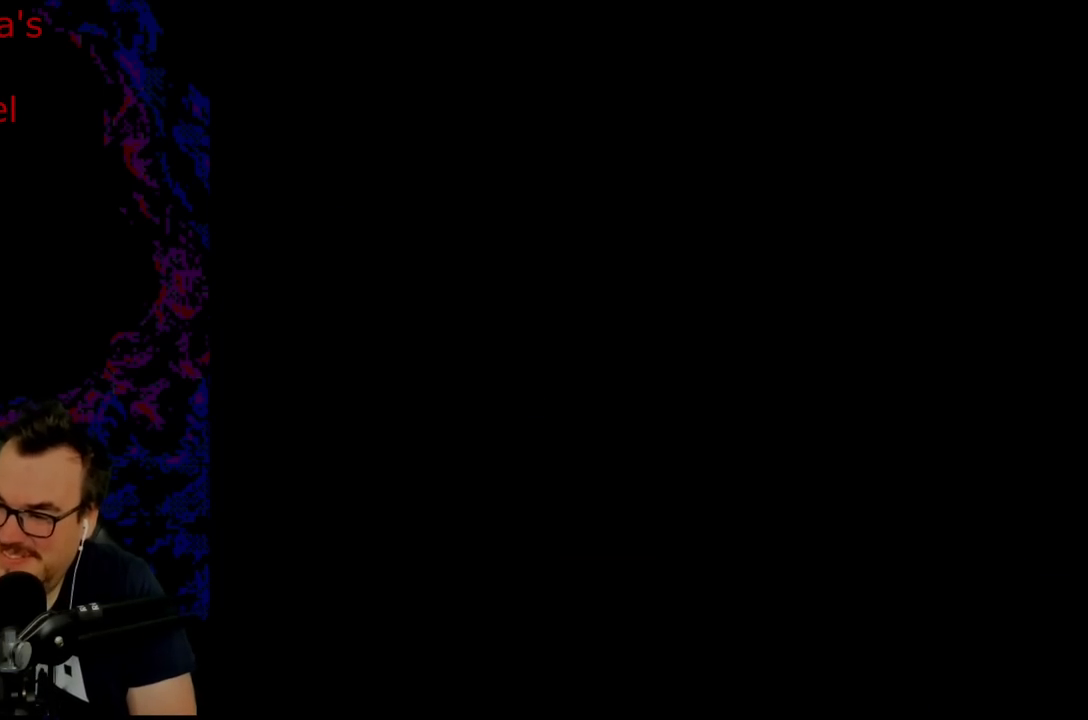
{"buttons": [], "events": []}
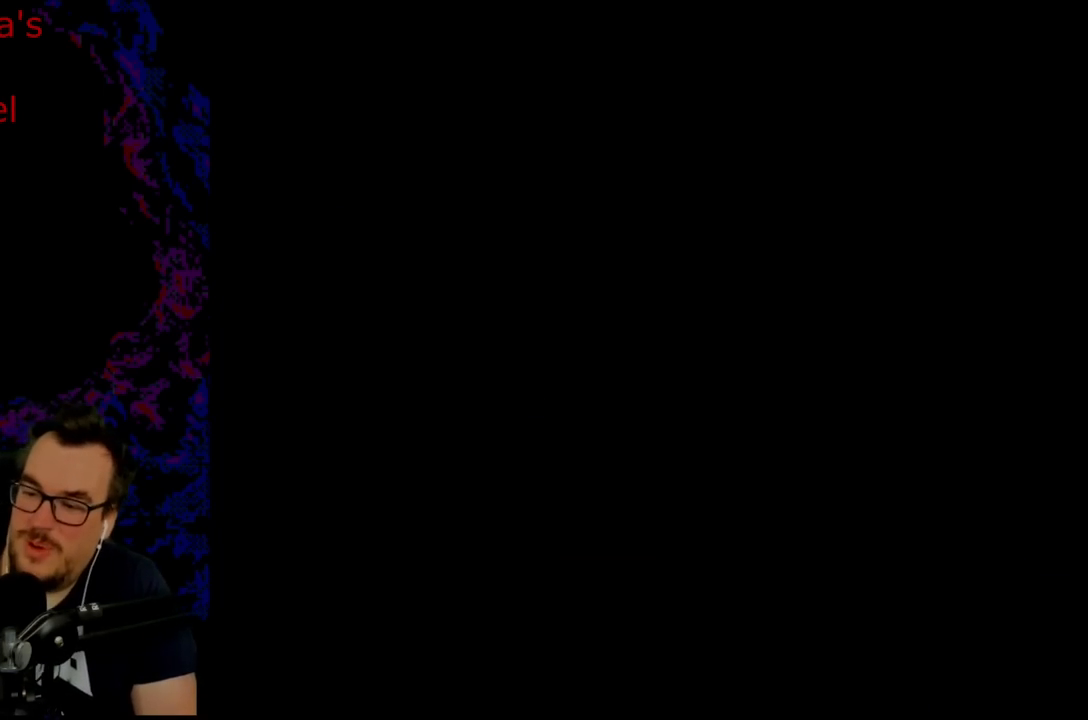
{"buttons": [], "events": []}
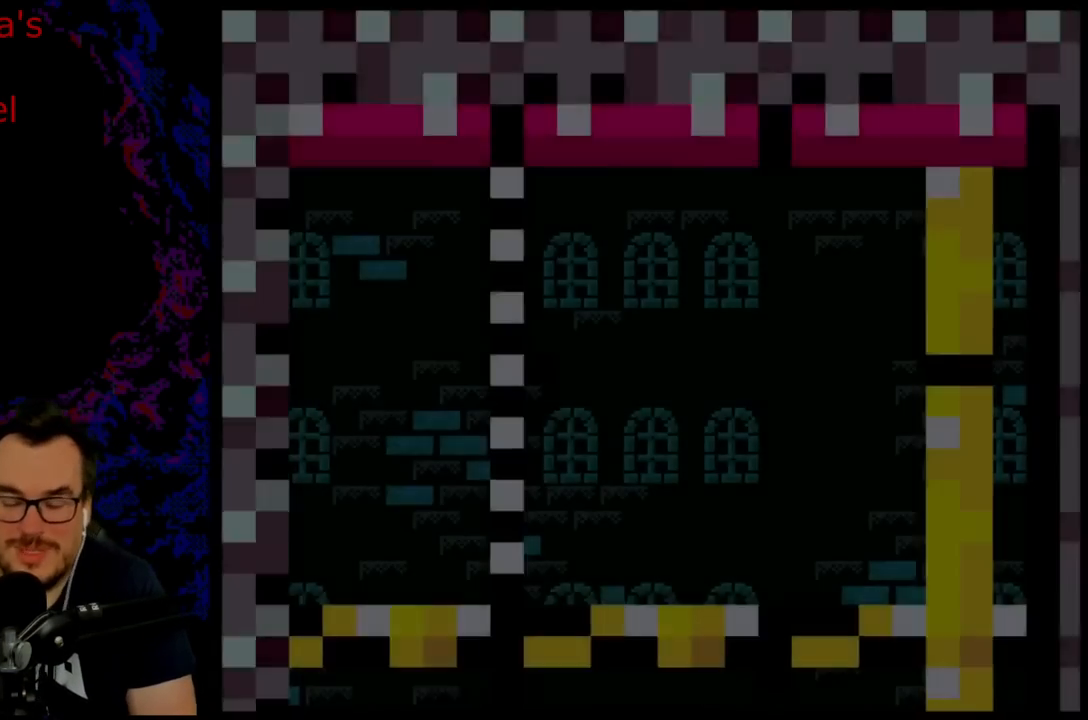
{"buttons": ["Y"], "events": [[83, "Y", "down"]]}
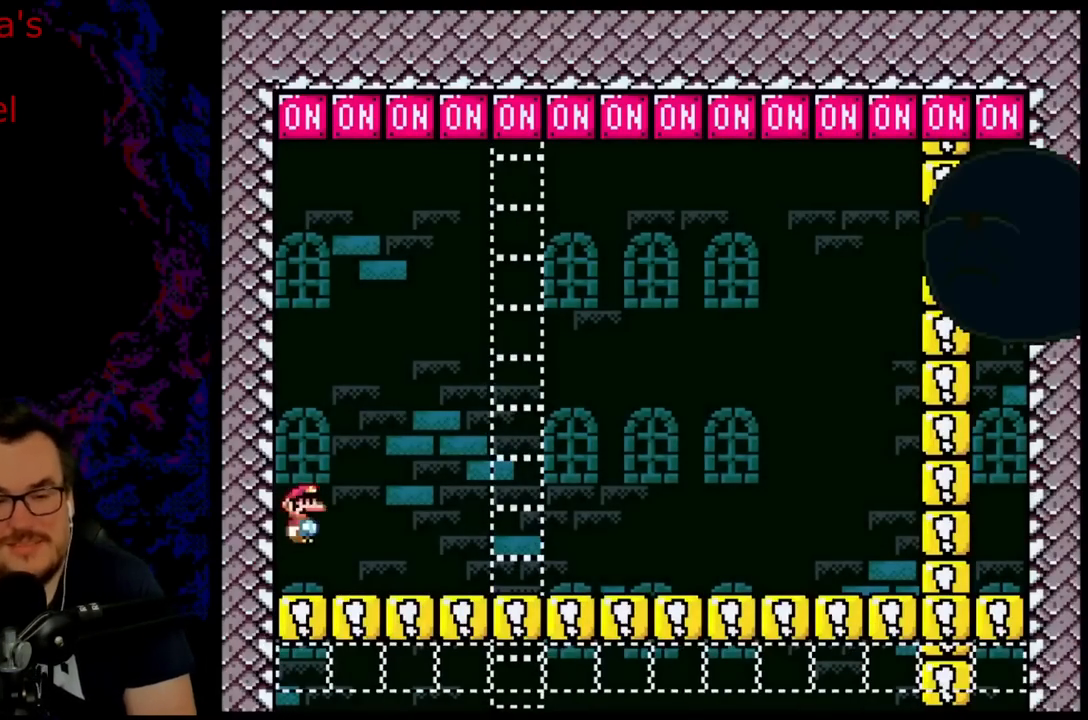
{"buttons": ["Y"], "events": []}
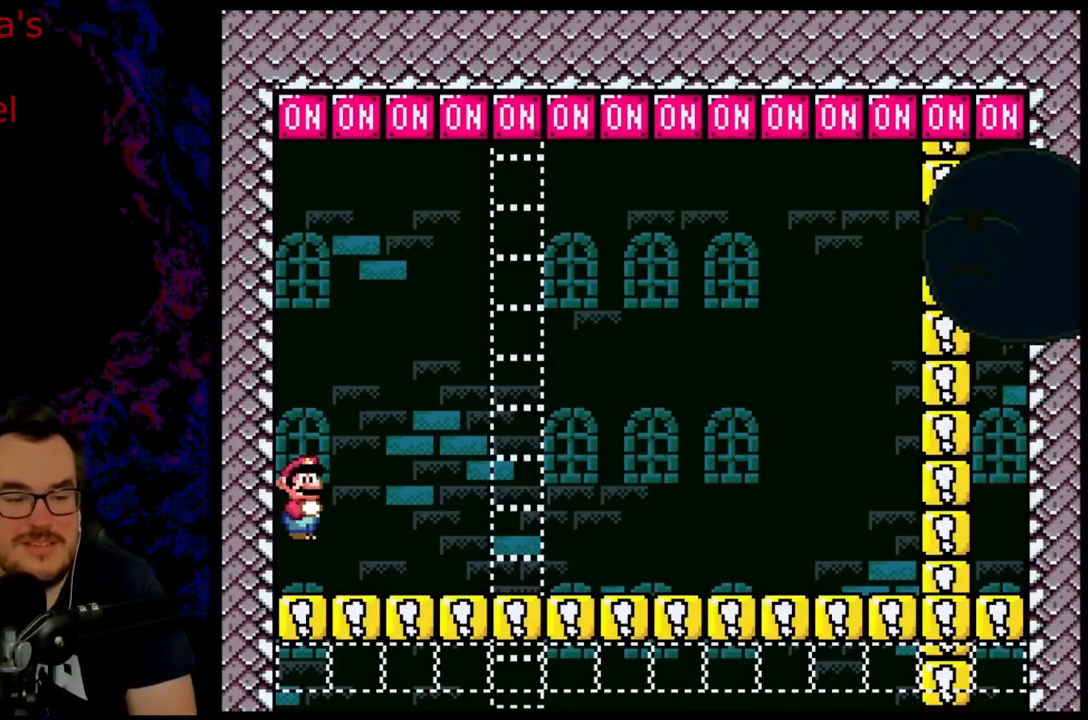
{"buttons": [], "events": [[500, "Y", "up"]]}